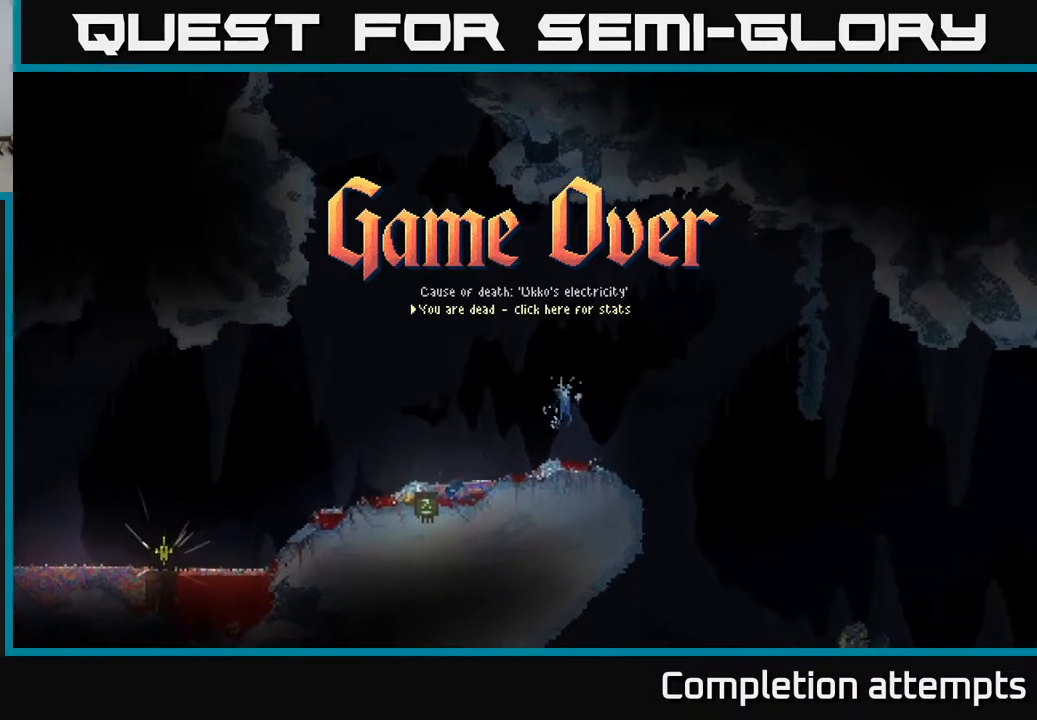
Gameplay with a controller (Xbox layout); each line is a JSON object with the inputs held at the frame after it. "events" lists button and stick changes between this image and that frame as [ms after this image, input, new state], when the widget could be followed in between.
{"buttons": ["DPAD_UP"], "left_stick": "center", "right_stick": "center", "events": [[467, "DPAD_UP", "down"]]}
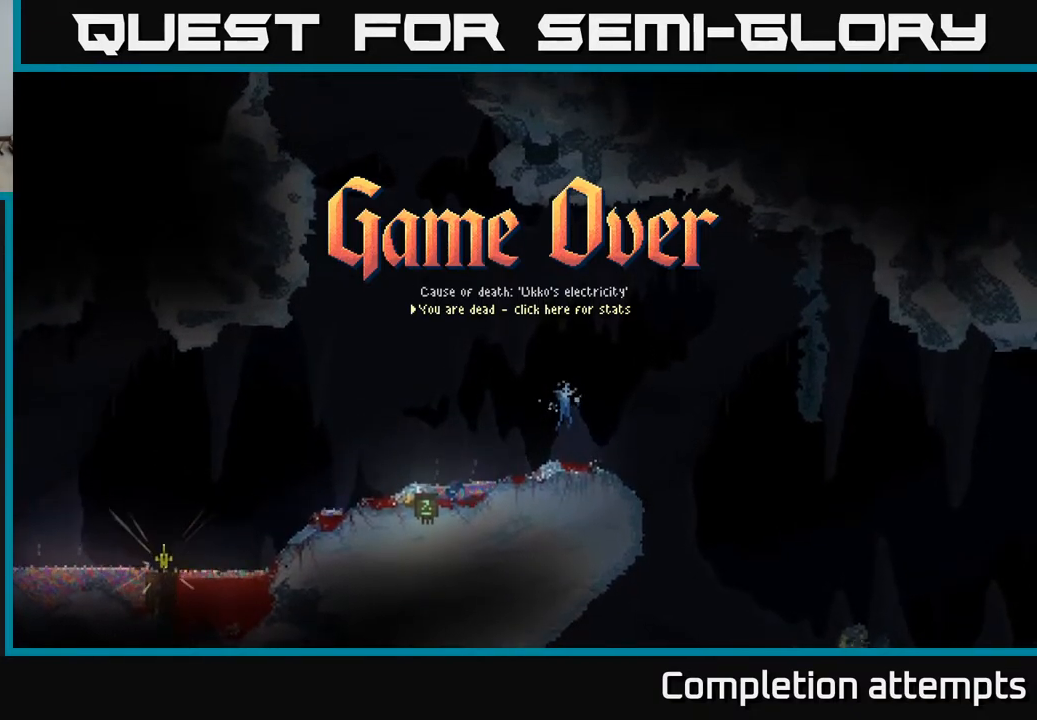
{"buttons": [], "left_stick": "center", "right_stick": "center", "events": [[67, "DPAD_UP", "up"]]}
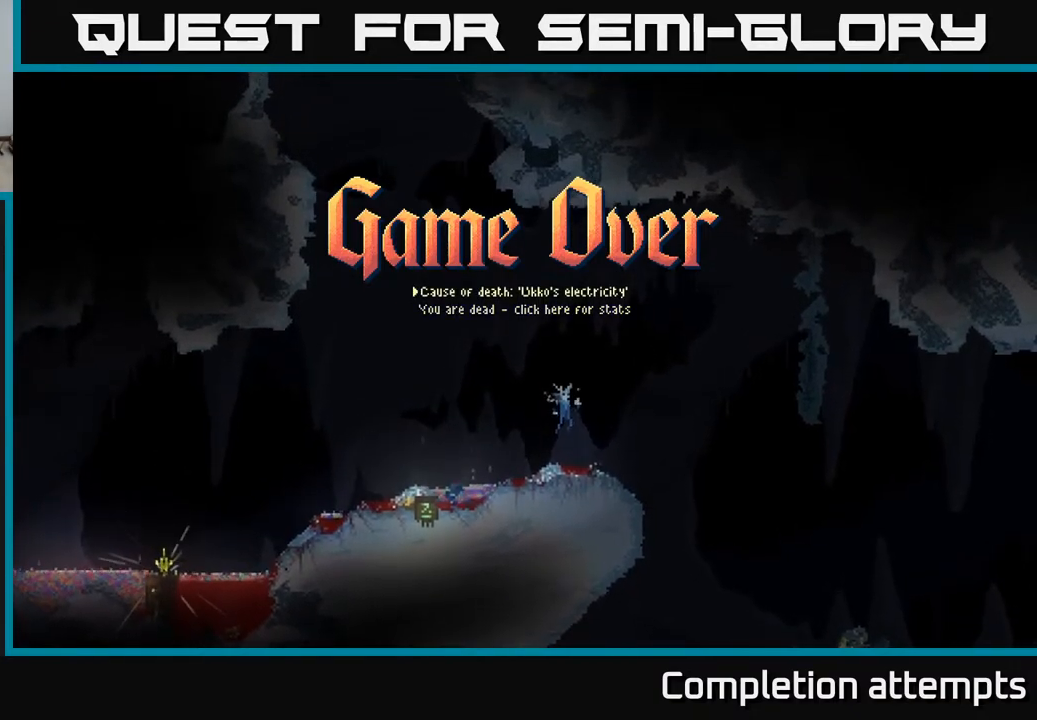
{"buttons": ["A"], "left_stick": "center", "right_stick": "center", "events": [[450, "A", "down"]]}
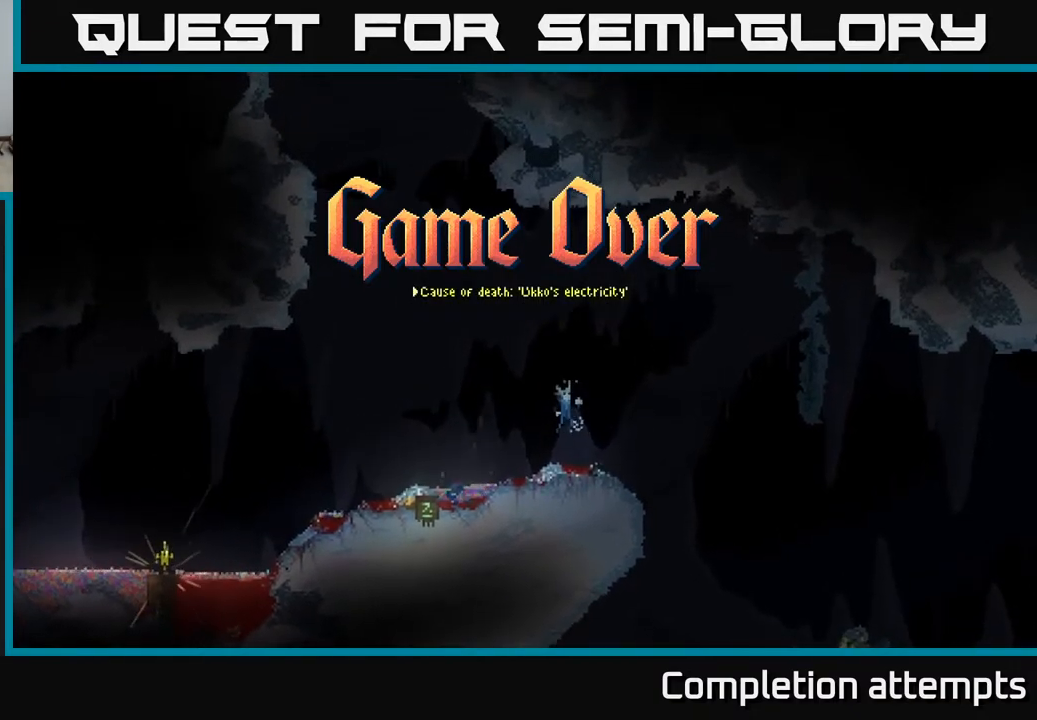
{"buttons": ["DPAD_DOWN"], "left_stick": "center", "right_stick": "center", "events": [[50, "A", "up"], [433, "DPAD_DOWN", "down"]]}
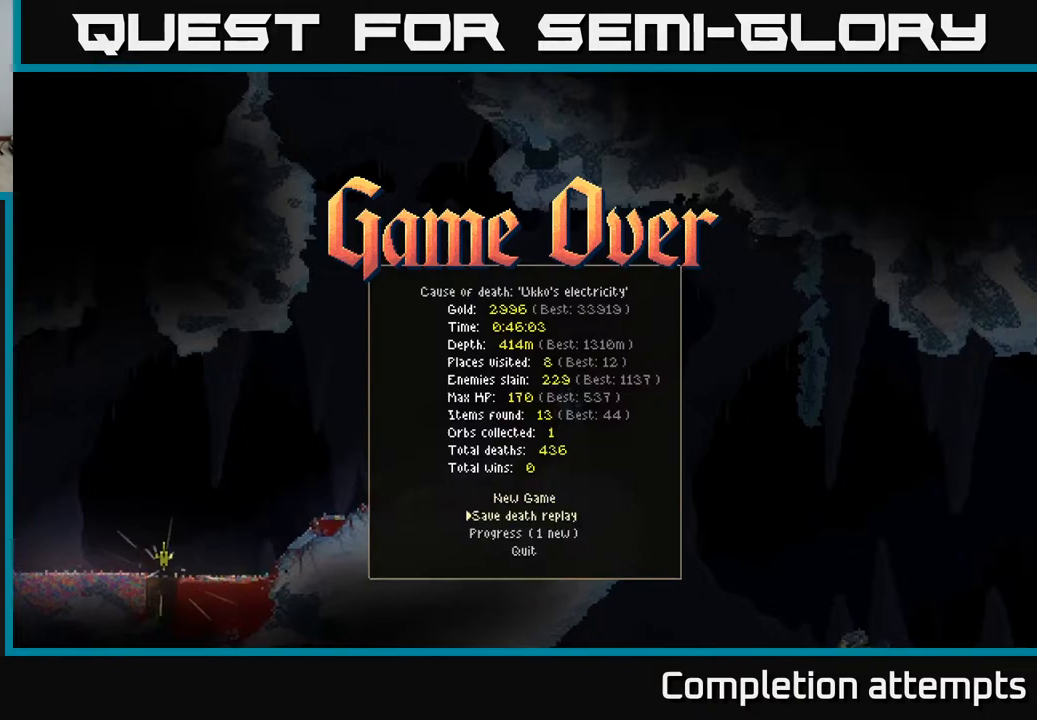
{"buttons": [], "left_stick": "center", "right_stick": "center", "events": [[67, "DPAD_DOWN", "up"]]}
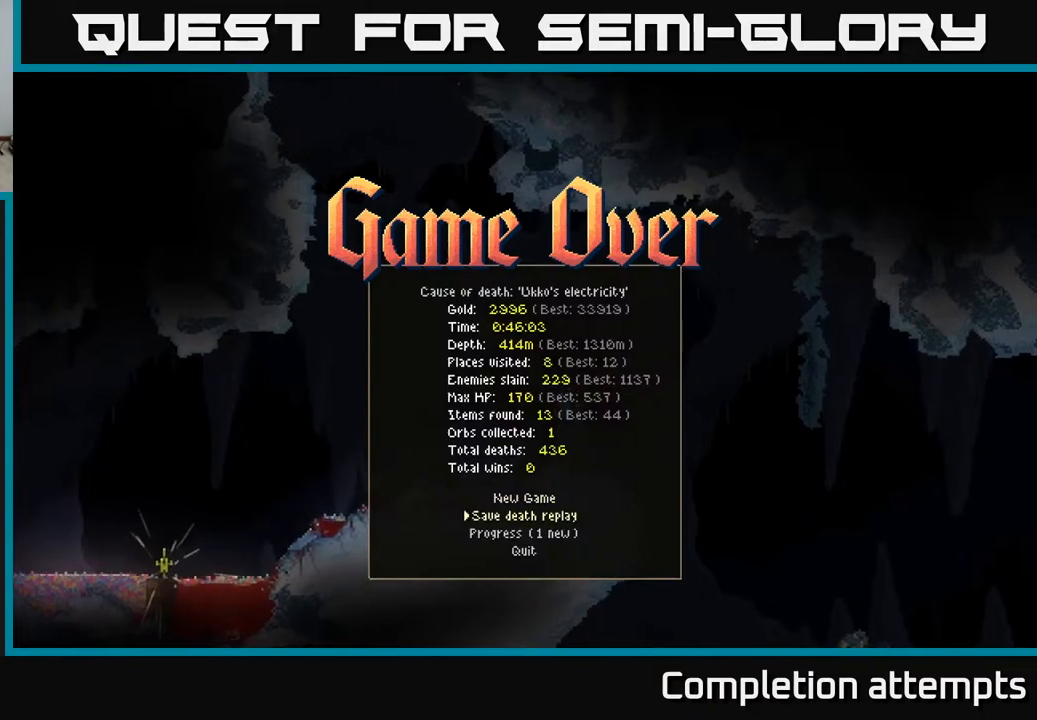
{"buttons": [], "left_stick": "center", "right_stick": "center", "events": []}
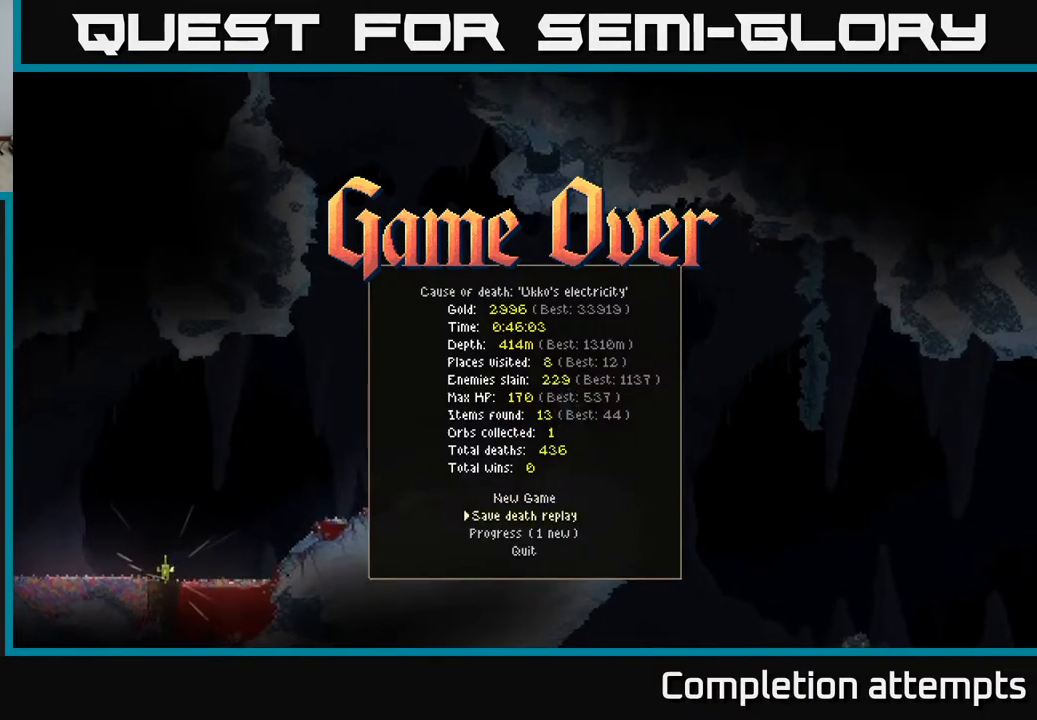
{"buttons": [], "left_stick": "center", "right_stick": "center", "events": [[300, "DPAD_DOWN", "down"], [417, "DPAD_DOWN", "up"]]}
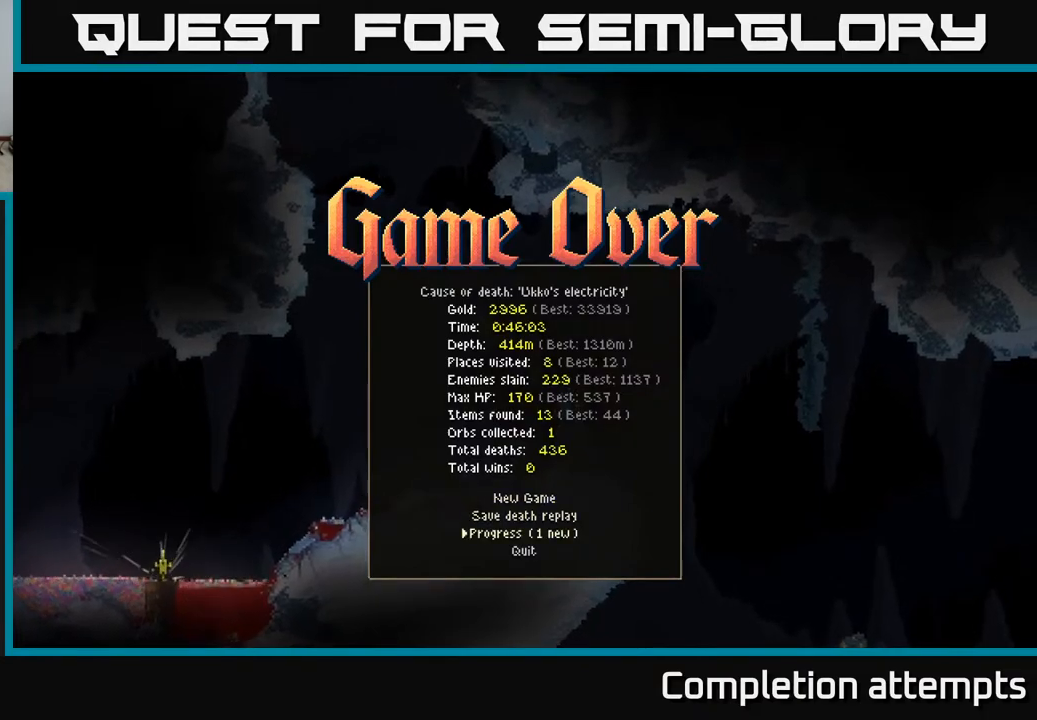
{"buttons": [], "left_stick": "center", "right_stick": "center", "events": [[67, "DPAD_UP", "down"], [183, "DPAD_UP", "up"], [217, "A", "down"], [300, "A", "up"]]}